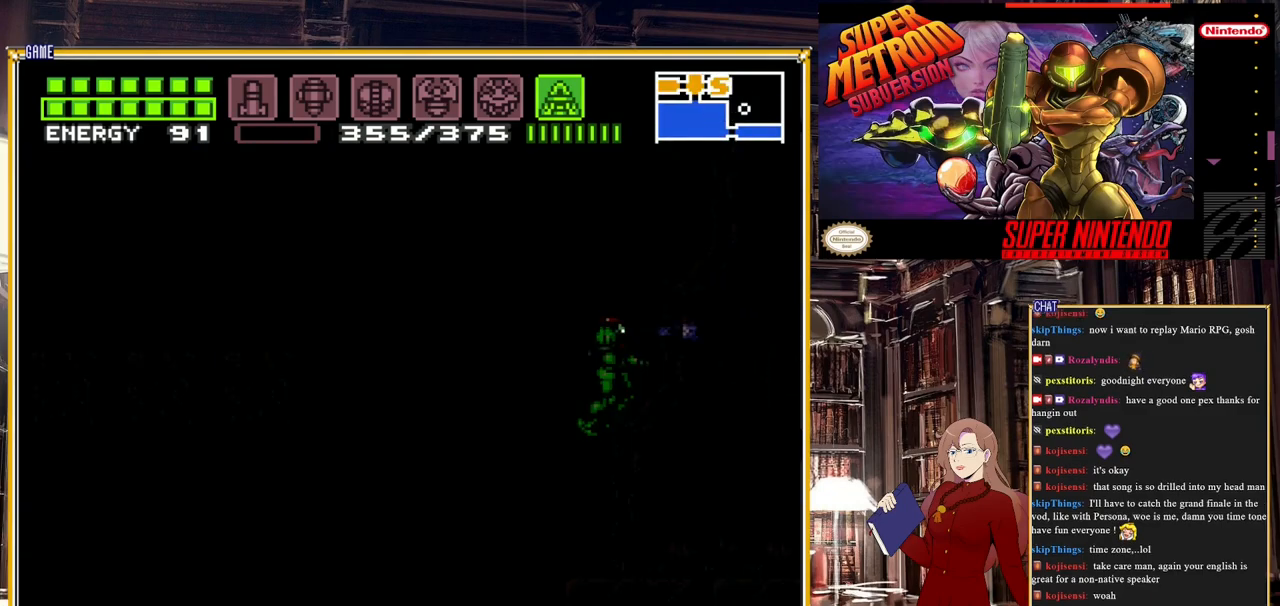
Gameplay with a controller (Nintendo layout); each line is a JSON object with the inputs held at the frame after it. "events" lists button and stick changes between this image and that frame as [ms after this image, input, new state], when the widget could be followed in between. Not read: L3 R3.
{"buttons": ["Y", "DPAD_UP"], "events": []}
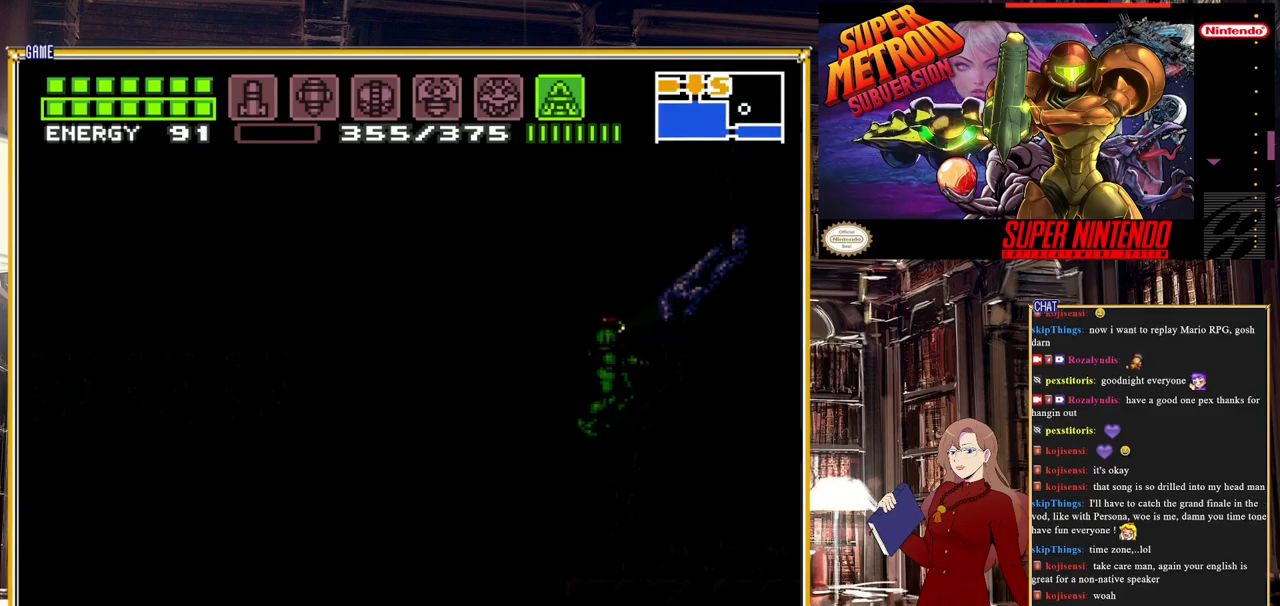
{"buttons": ["Y"], "events": [[433, "DPAD_UP", "up"]]}
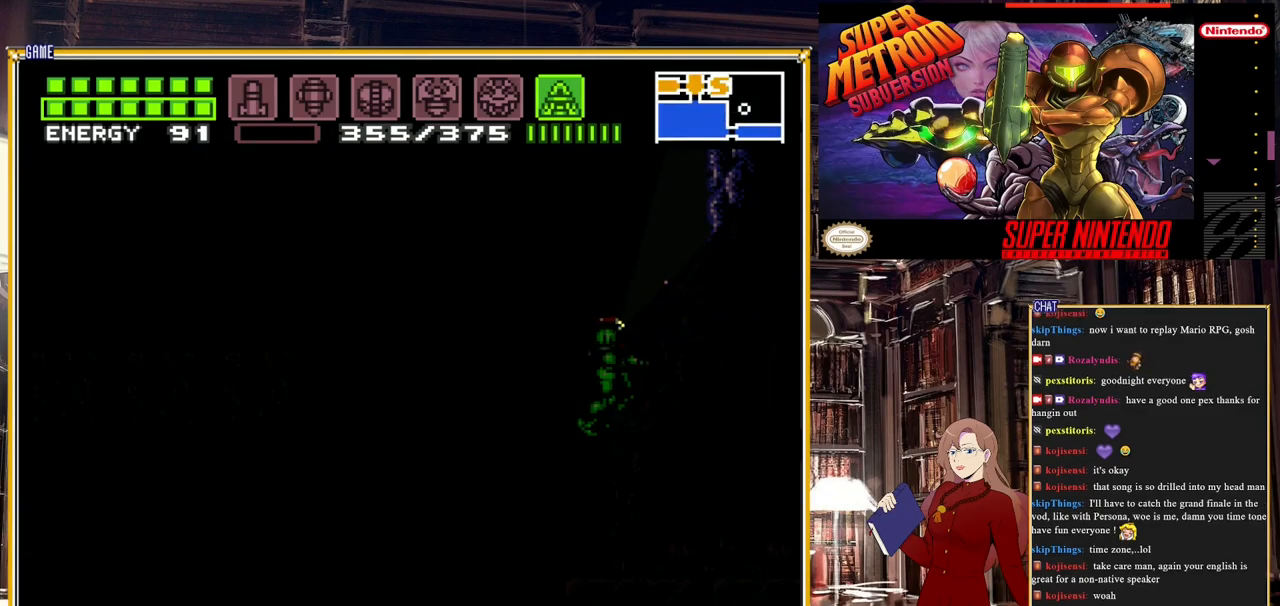
{"buttons": [], "events": [[17, "Y", "up"], [150, "A", "down"], [233, "DPAD_RIGHT", "down"], [333, "A", "up"], [400, "DPAD_RIGHT", "up"]]}
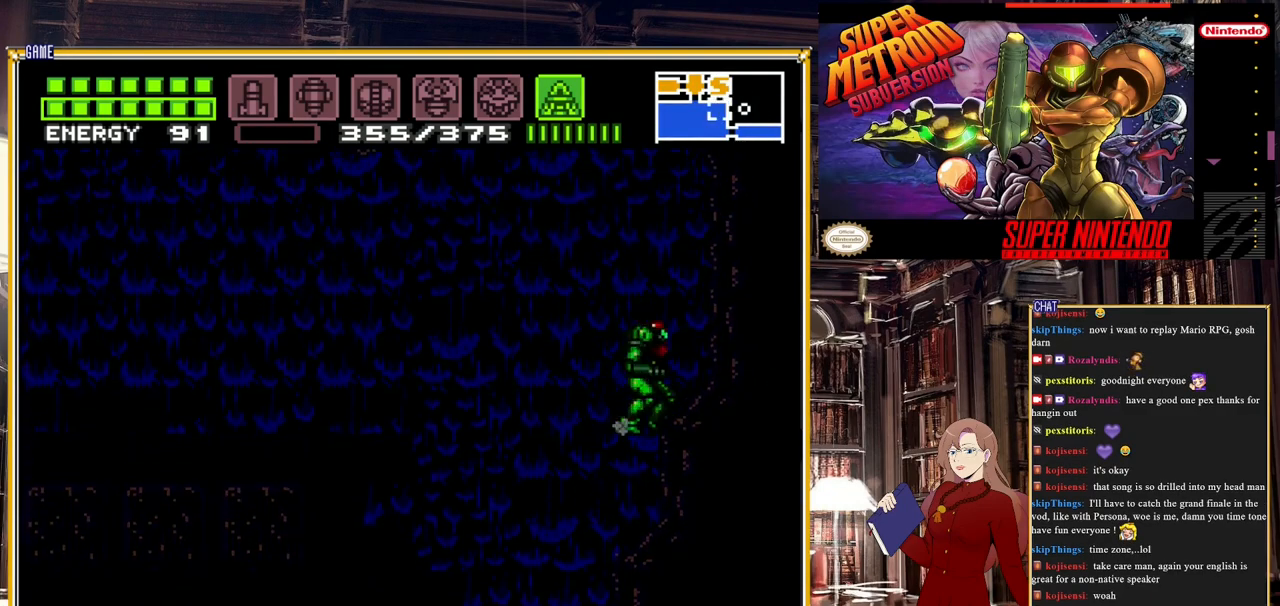
{"buttons": ["Y", "DPAD_UP"], "events": [[183, "DPAD_UP", "down"], [217, "Y", "down"]]}
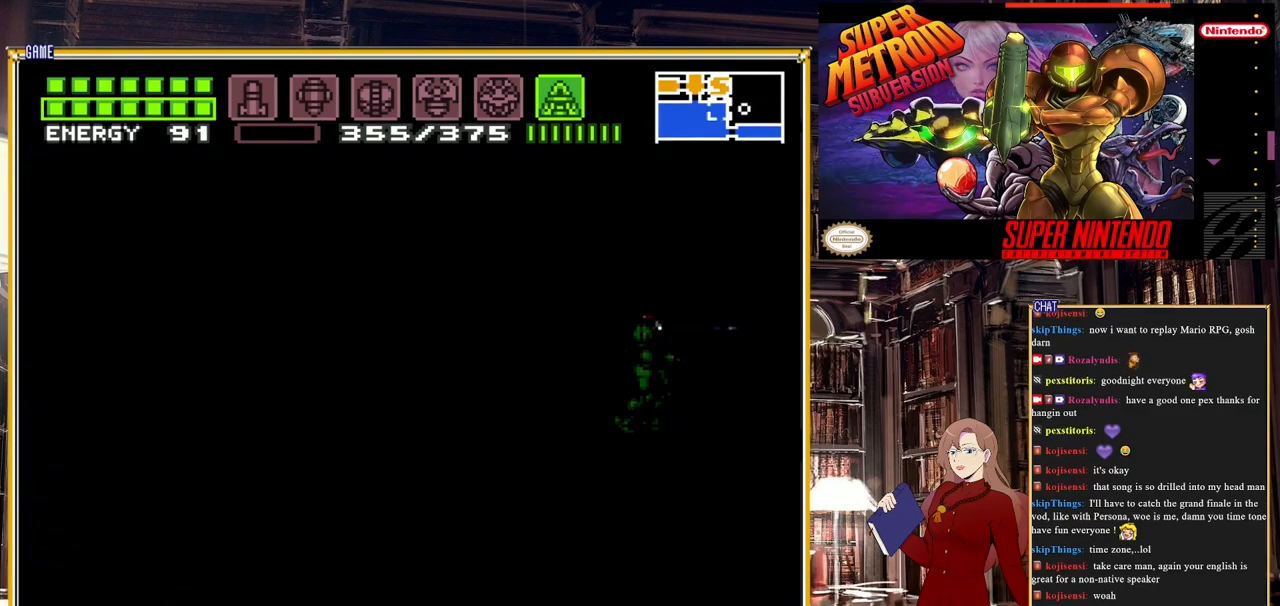
{"buttons": ["Y", "DPAD_UP"], "events": []}
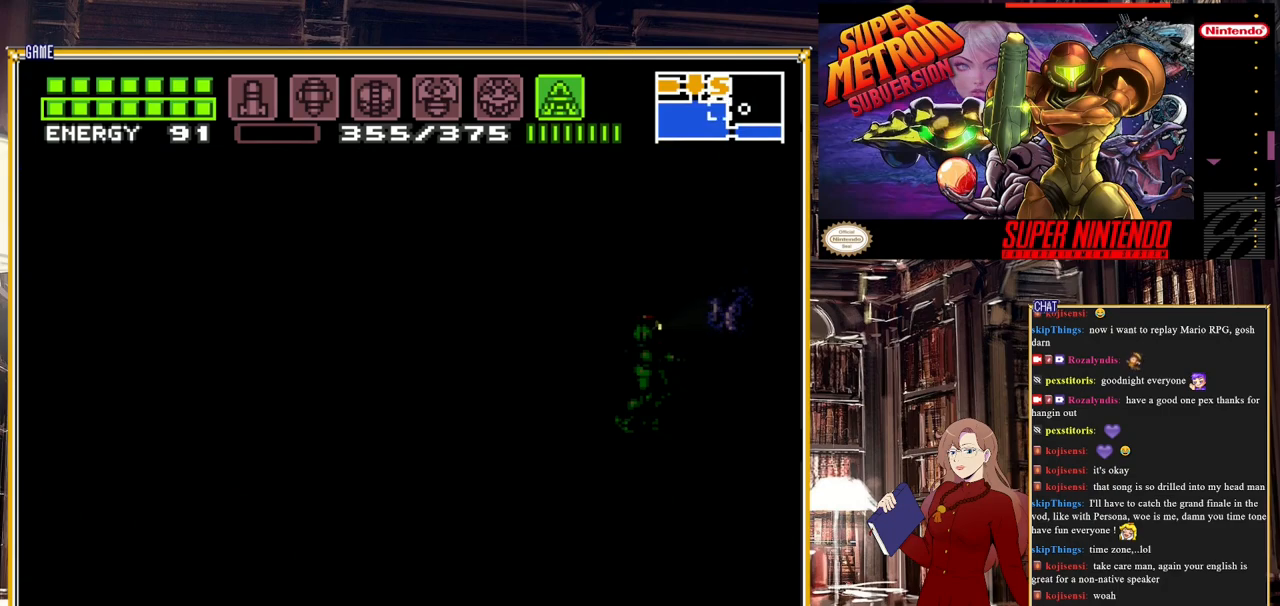
{"buttons": ["Y", "DPAD_UP"], "events": []}
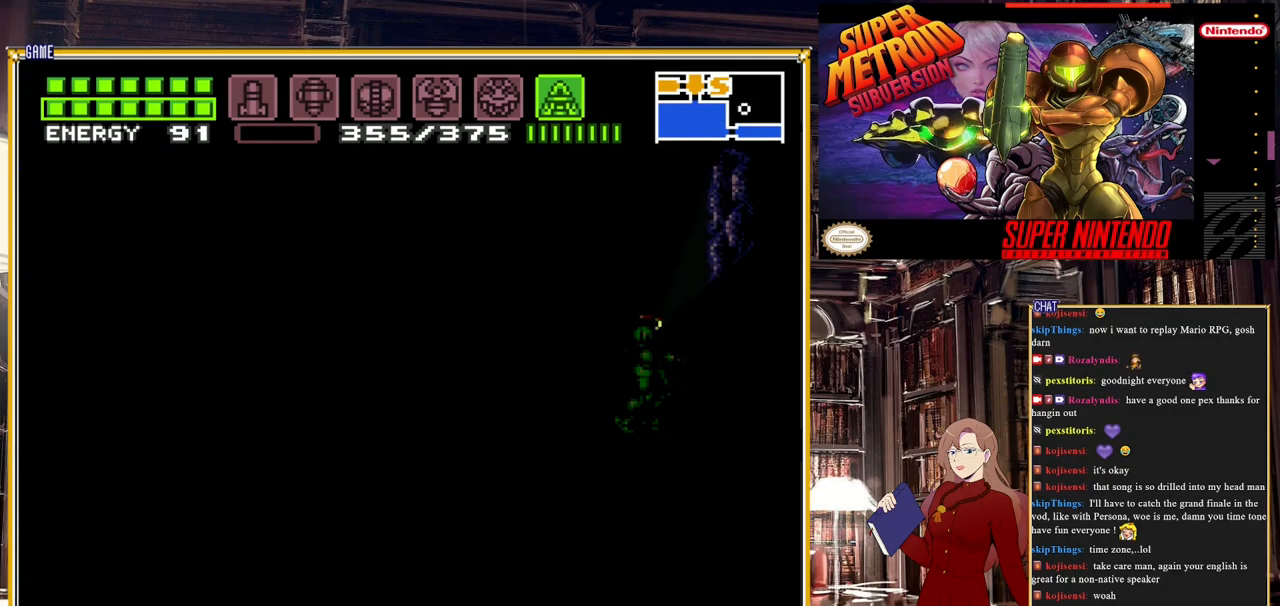
{"buttons": [], "events": [[450, "DPAD_UP", "up"], [467, "Y", "up"]]}
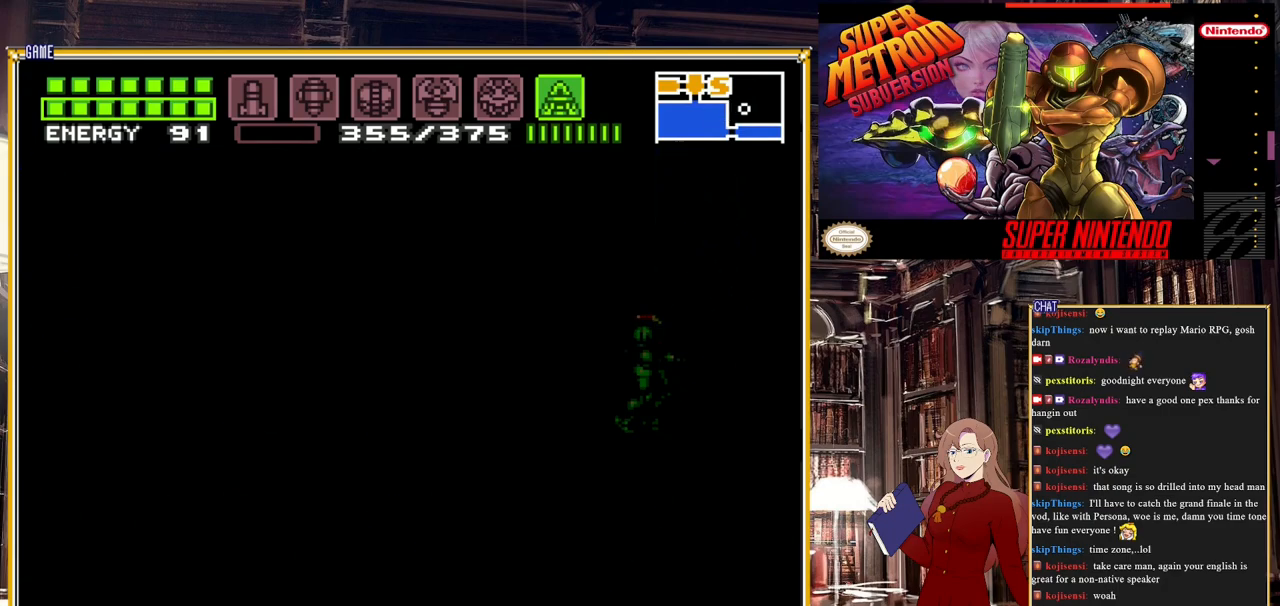
{"buttons": [], "events": [[133, "DPAD_LEFT", "down"], [467, "DPAD_LEFT", "up"]]}
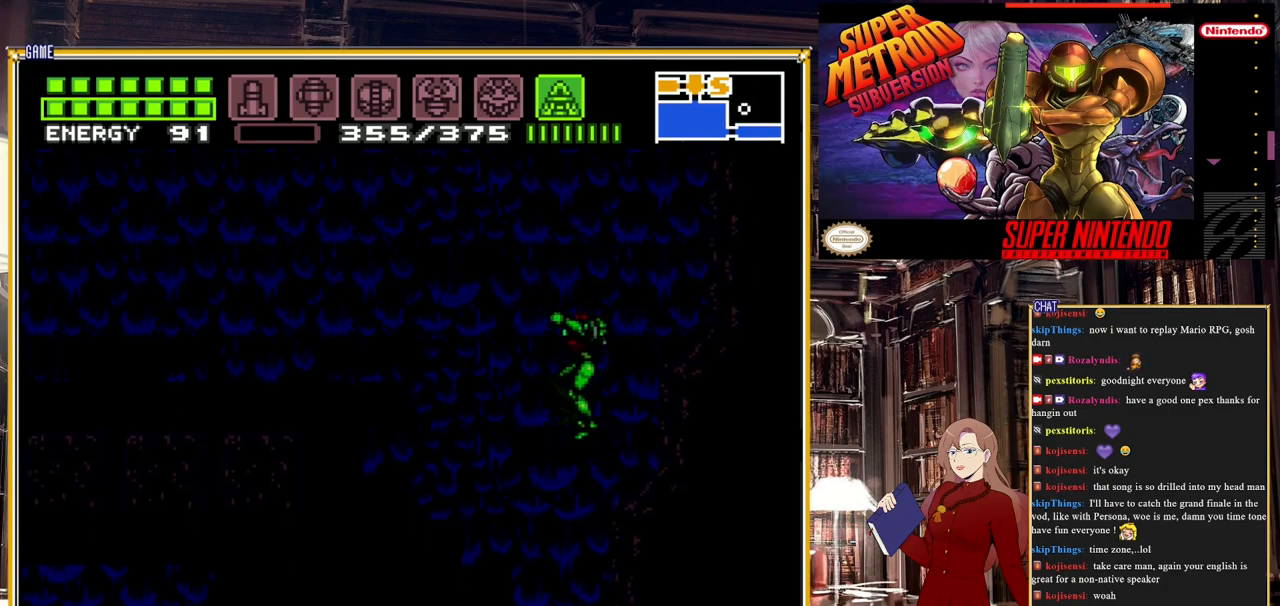
{"buttons": ["DPAD_LEFT"], "events": [[100, "SELECT", "down"], [267, "SELECT", "up"], [433, "DPAD_LEFT", "down"]]}
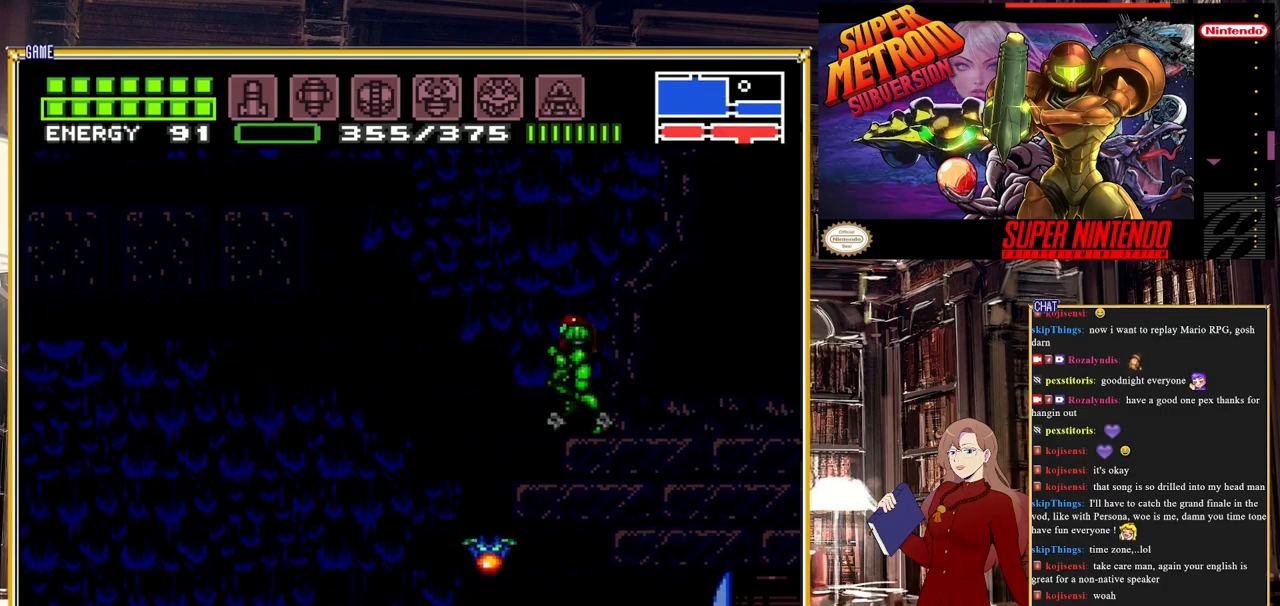
{"buttons": ["DPAD_LEFT"], "events": [[383, "A", "down"], [500, "A", "up"]]}
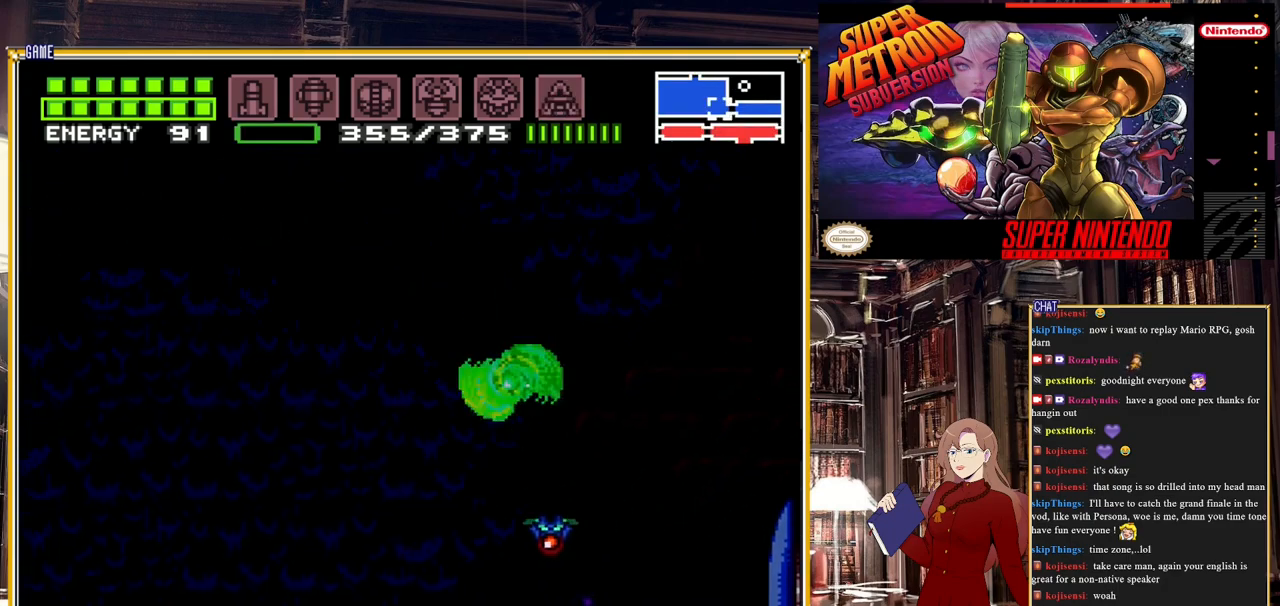
{"buttons": ["A", "DPAD_RIGHT"], "events": [[33, "DPAD_LEFT", "up"], [133, "DPAD_RIGHT", "down"], [467, "A", "down"]]}
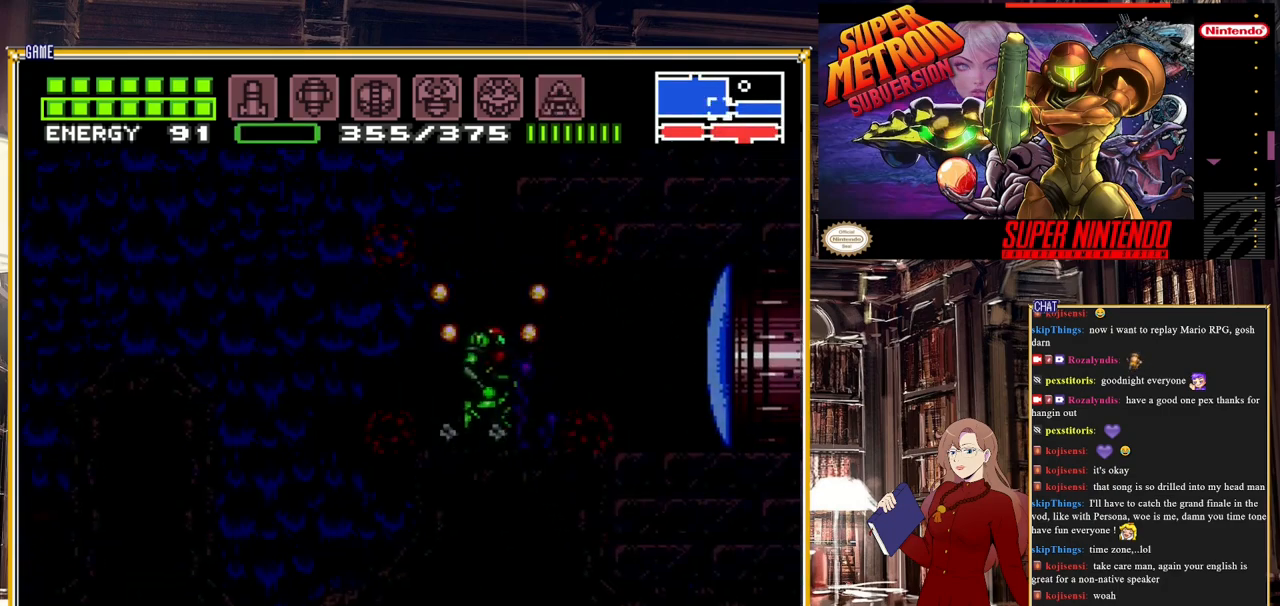
{"buttons": ["Y", "L1", "DPAD_RIGHT"], "events": [[150, "A", "up"], [350, "L1", "down"], [483, "Y", "down"]]}
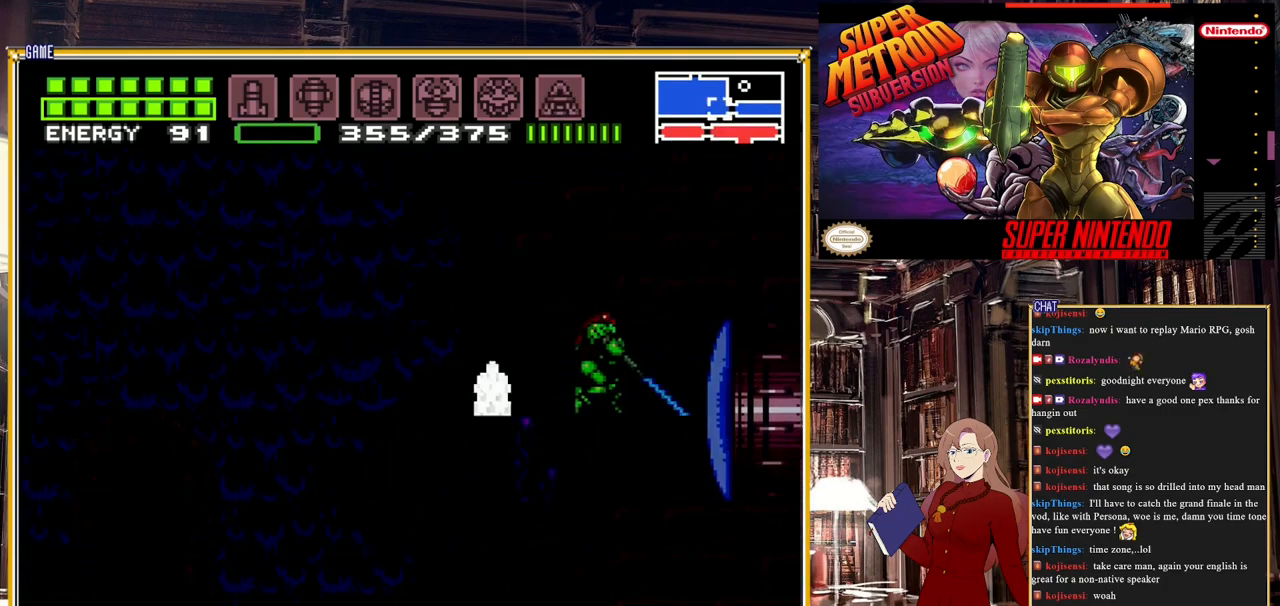
{"buttons": ["DPAD_LEFT"], "events": [[33, "L1", "up"], [100, "Y", "up"], [383, "DPAD_RIGHT", "up"], [483, "DPAD_LEFT", "down"]]}
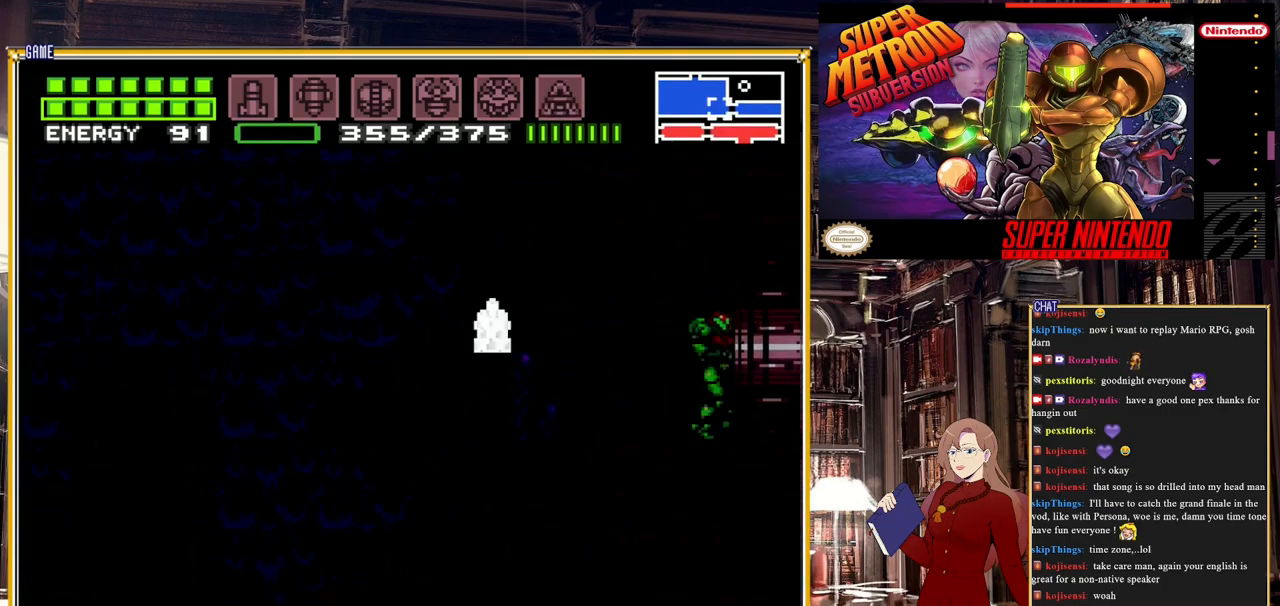
{"buttons": ["DPAD_LEFT"], "events": []}
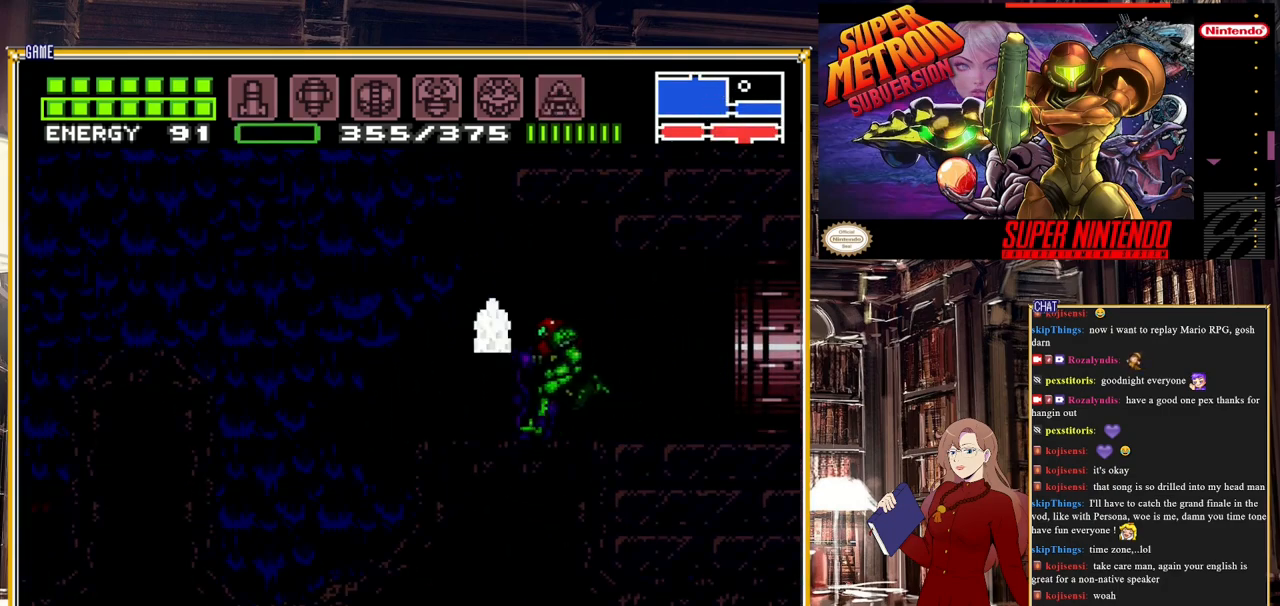
{"buttons": ["DPAD_RIGHT"], "events": [[33, "DPAD_LEFT", "up"], [133, "DPAD_RIGHT", "down"]]}
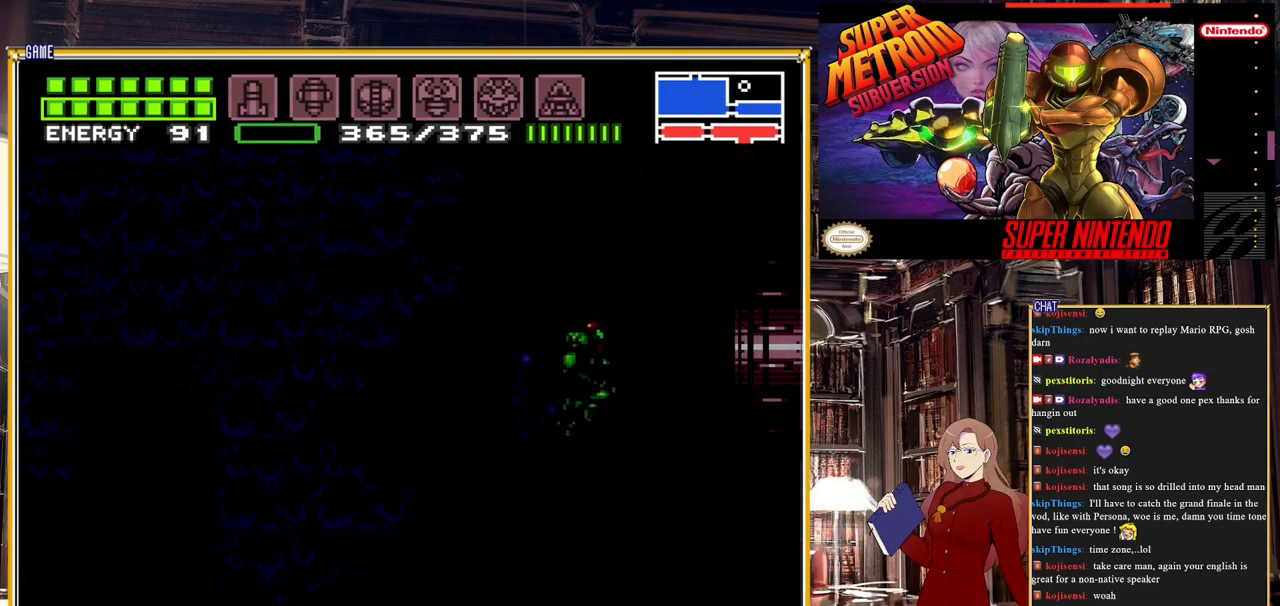
{"buttons": ["DPAD_RIGHT"], "events": []}
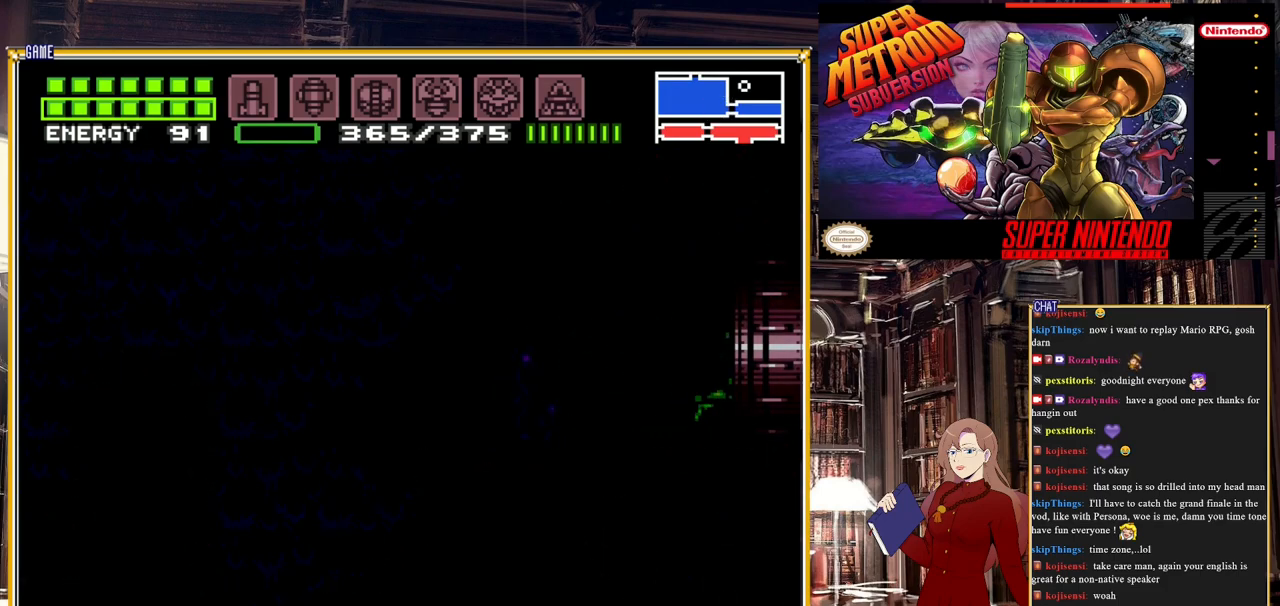
{"buttons": [], "events": [[67, "DPAD_RIGHT", "up"]]}
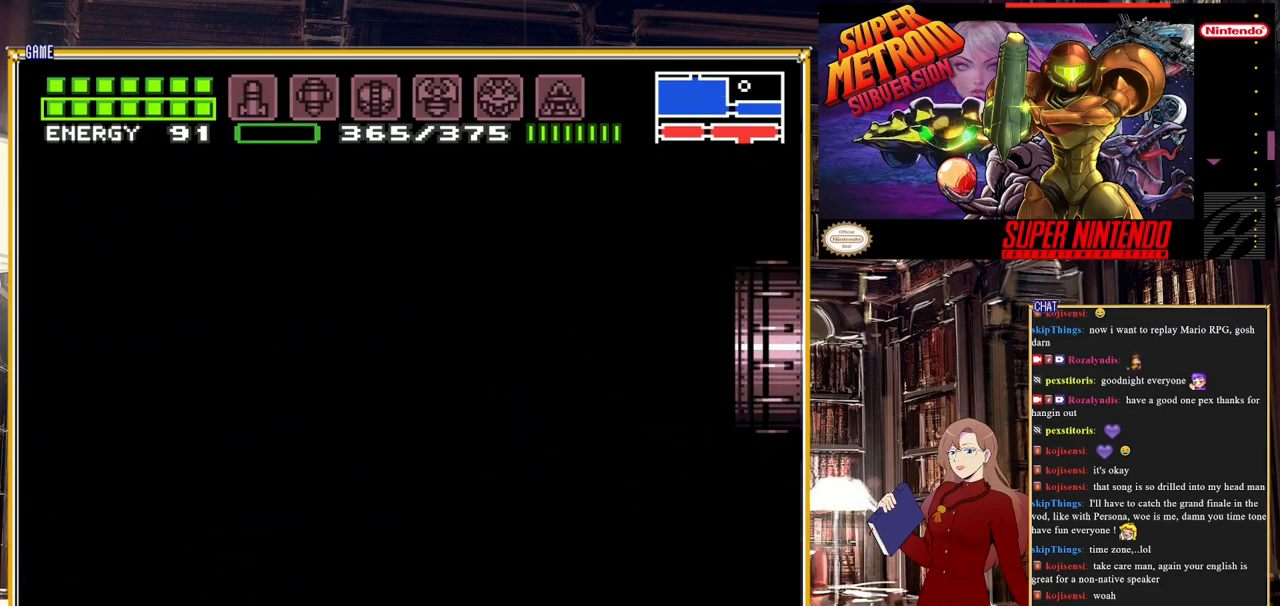
{"buttons": [], "events": []}
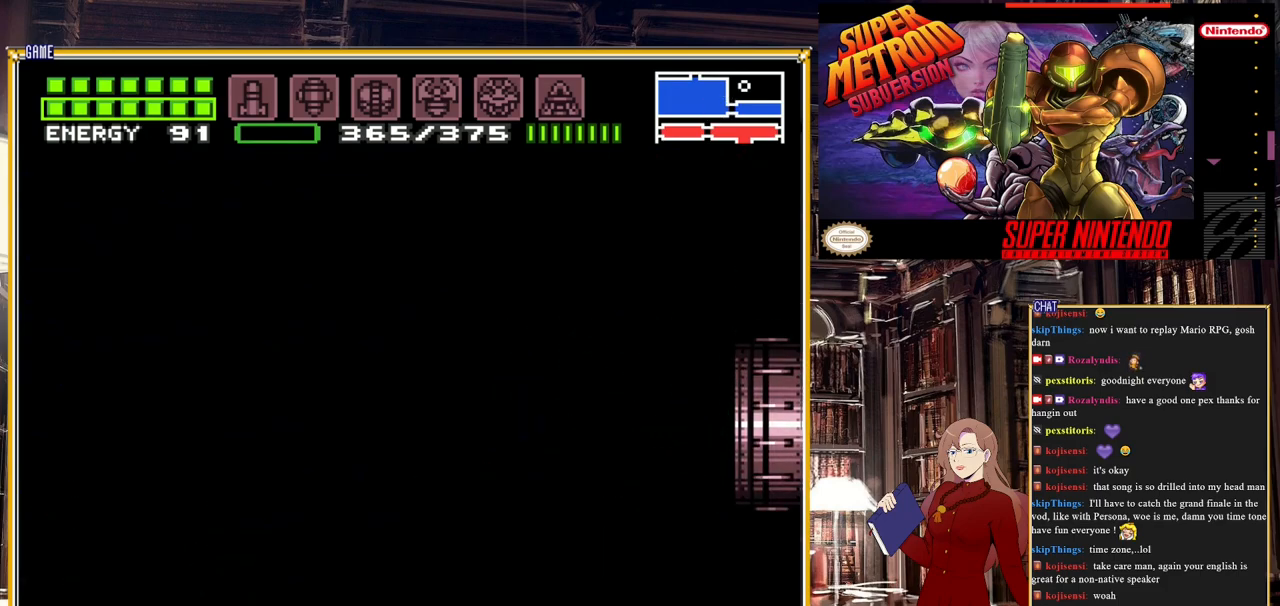
{"buttons": [], "events": []}
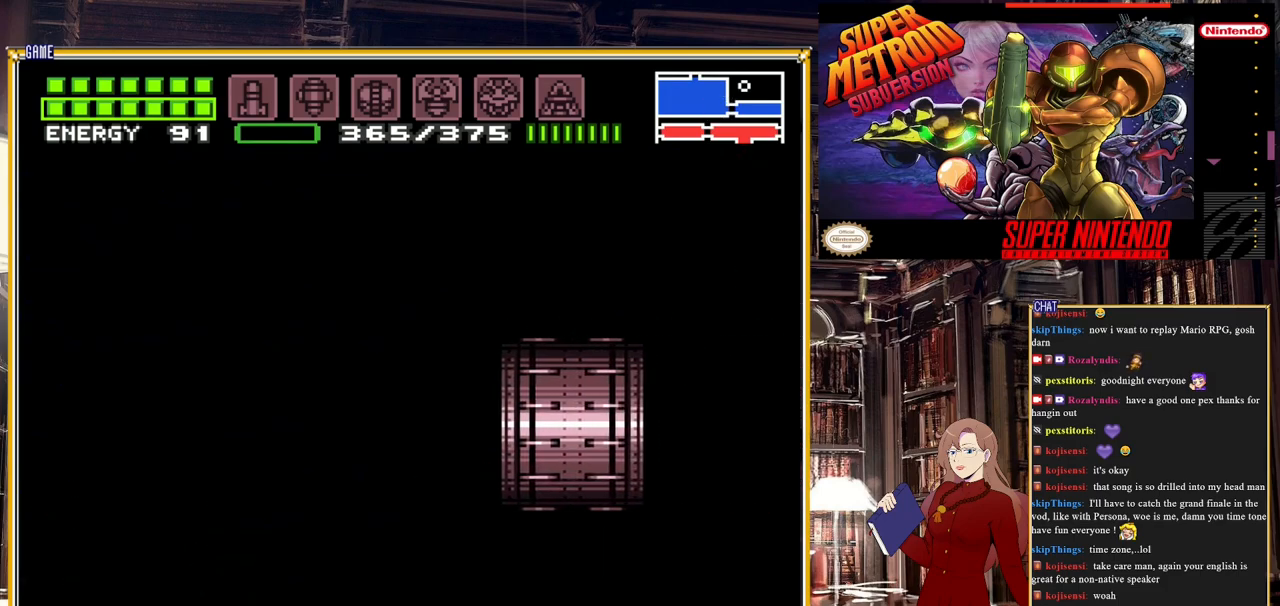
{"buttons": [], "events": []}
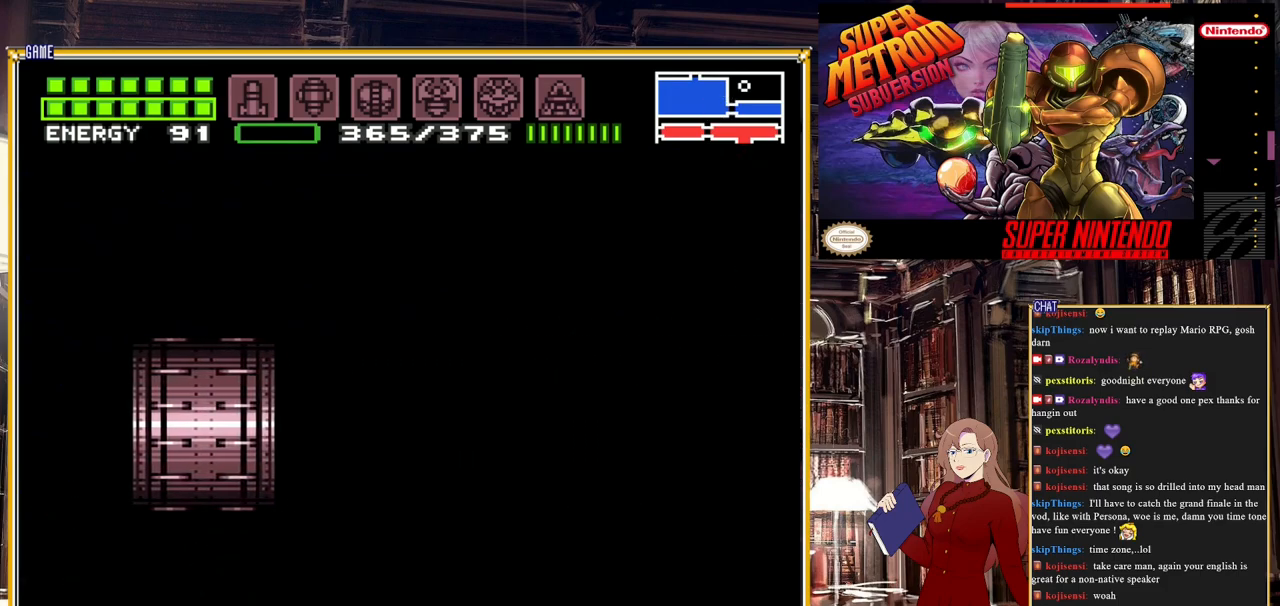
{"buttons": [], "events": []}
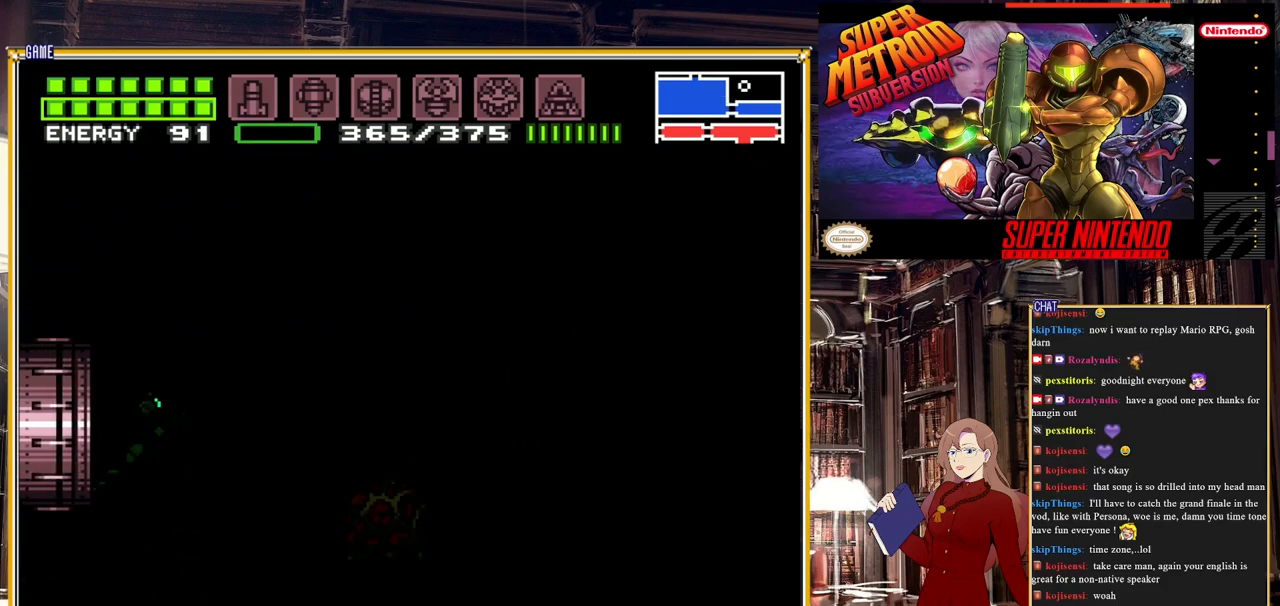
{"buttons": [], "events": []}
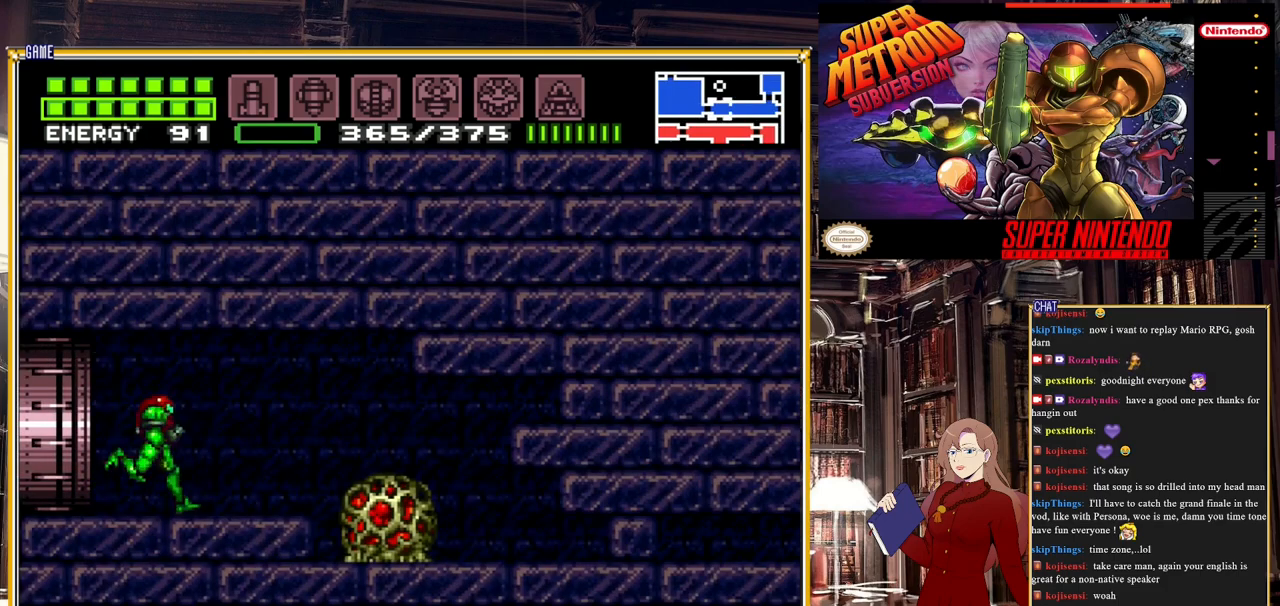
{"buttons": ["X"], "events": [[100, "X", "down"], [167, "X", "up"], [233, "X", "down"], [300, "X", "up"], [383, "X", "down"], [433, "X", "up"], [500, "X", "down"]]}
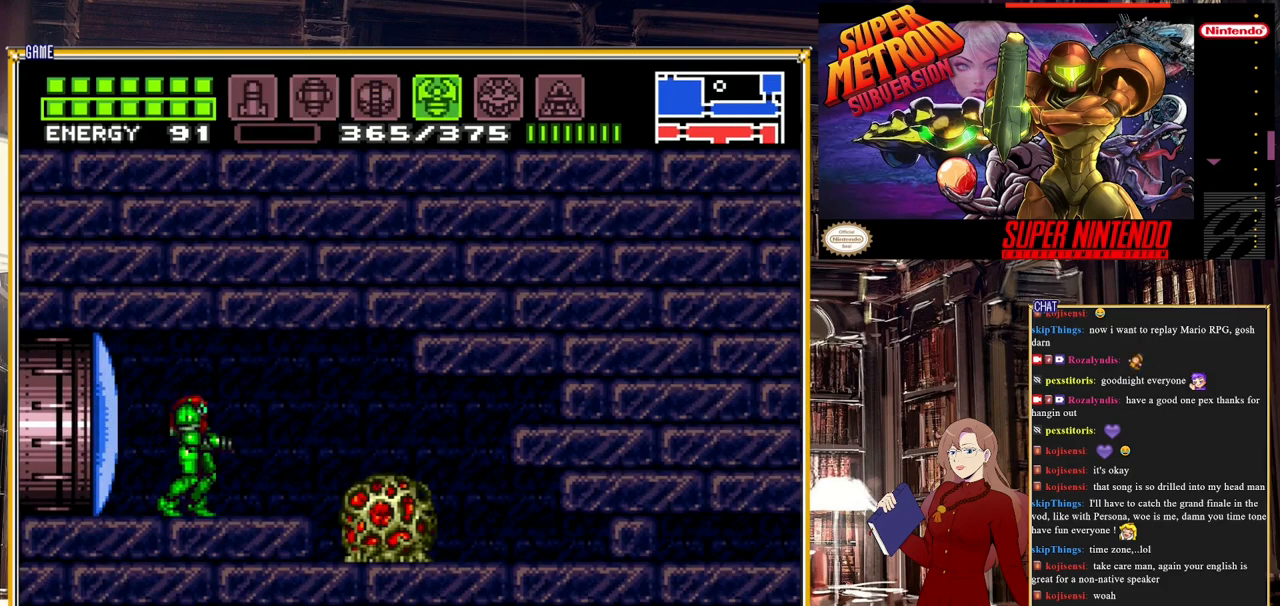
{"buttons": ["Y"], "events": [[83, "X", "up"], [133, "X", "down"], [200, "X", "up"], [267, "X", "down"], [317, "X", "up"], [483, "Y", "down"]]}
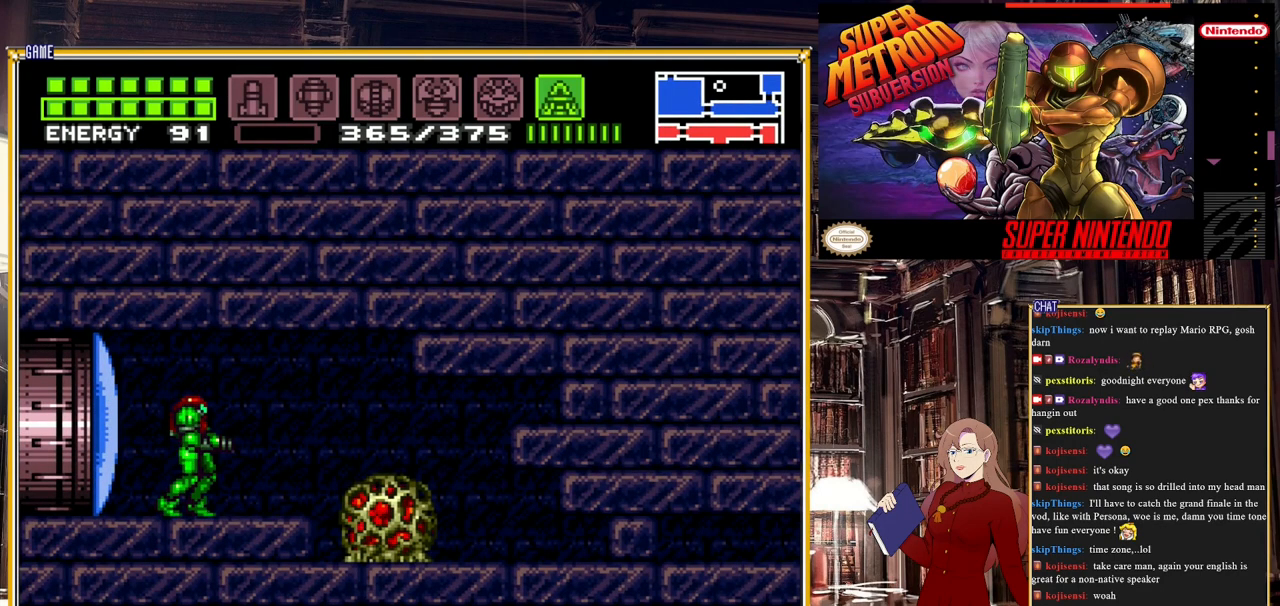
{"buttons": ["Y"], "events": []}
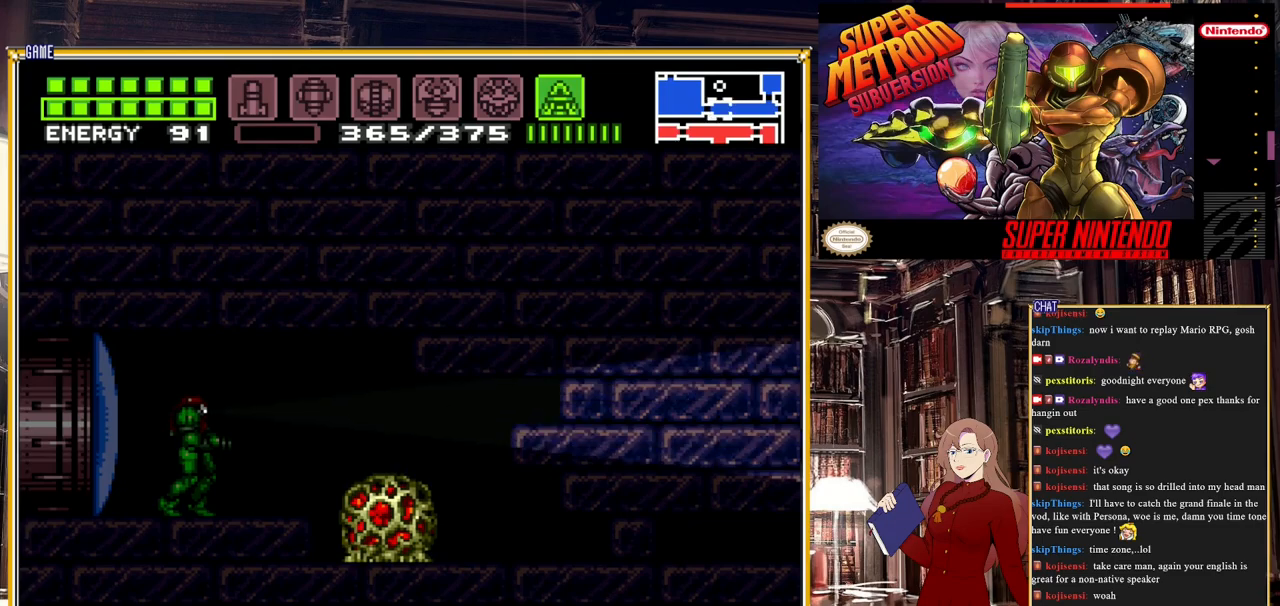
{"buttons": ["Y", "DPAD_UP"], "events": [[200, "DPAD_UP", "down"]]}
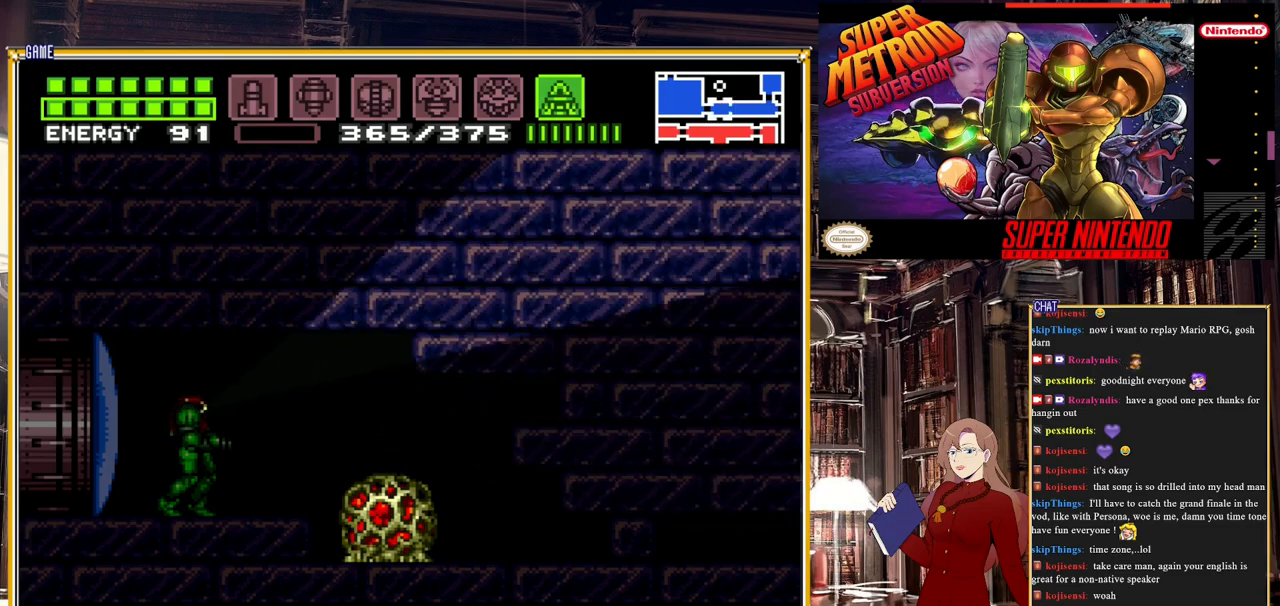
{"buttons": ["Y", "DPAD_UP"], "events": []}
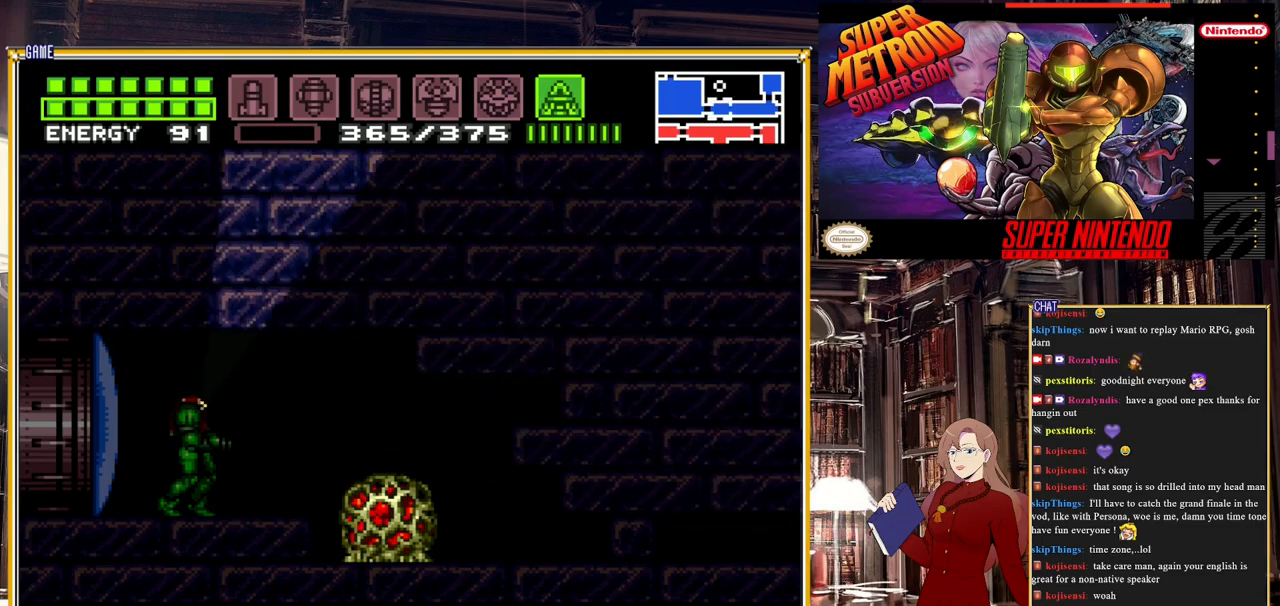
{"buttons": ["Y"], "events": [[433, "DPAD_UP", "up"]]}
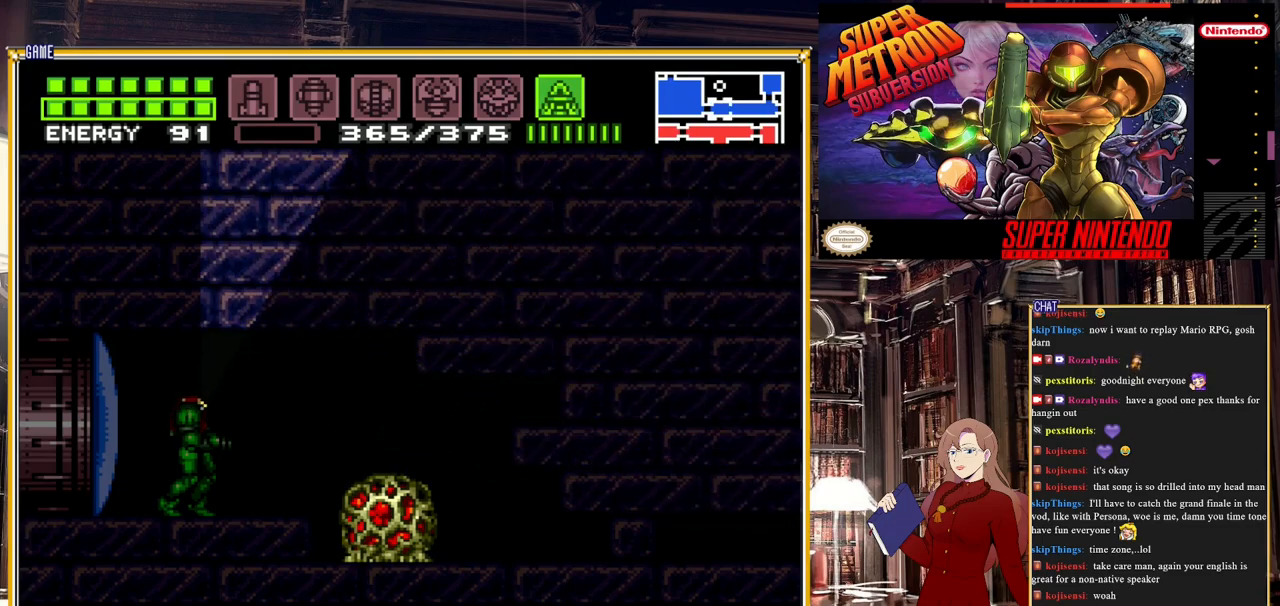
{"buttons": ["Y", "DPAD_DOWN"], "events": [[83, "DPAD_DOWN", "down"]]}
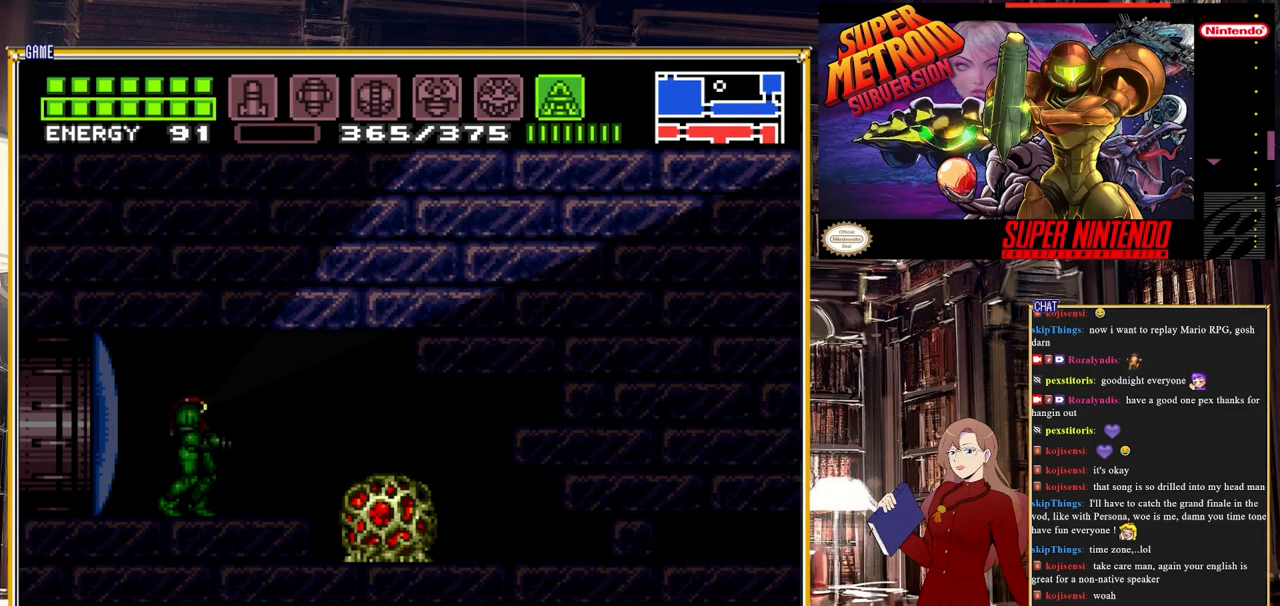
{"buttons": ["Y", "DPAD_DOWN"], "events": []}